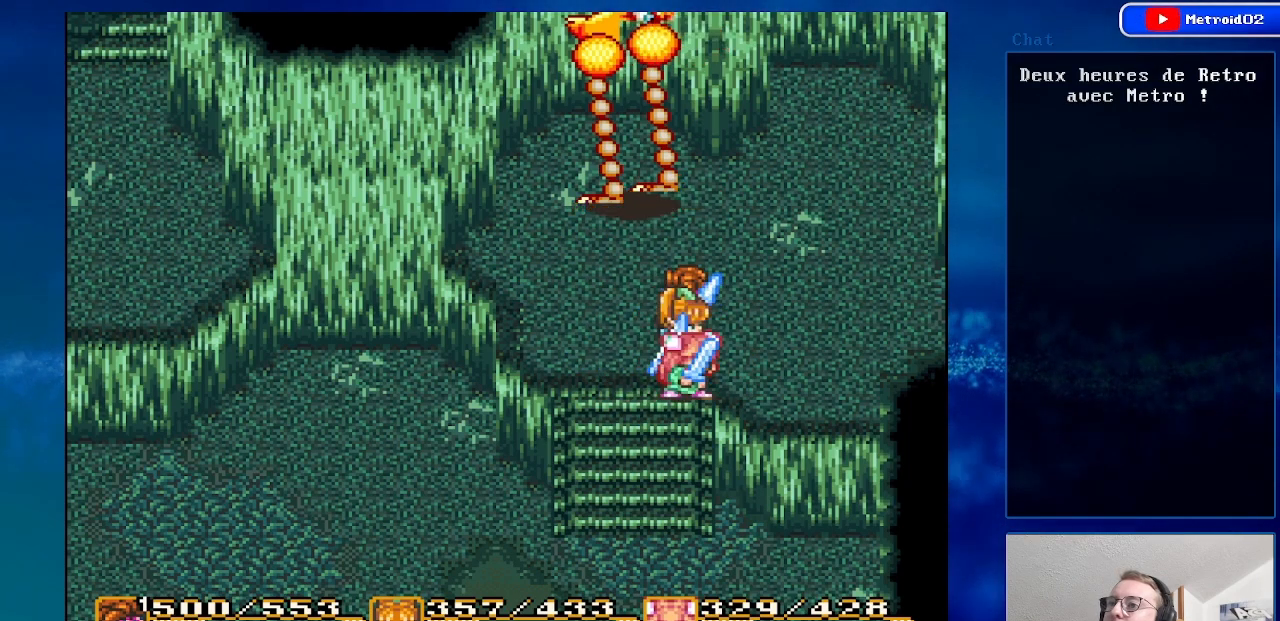
Gameplay with a controller (Nintendo layout); each line is a JSON object with the inputs held at the frame after it. "events" lists button and stick changes between this image and that frame as [ms after this image, input, new state], when the widget could be followed in between. Not read: L1 L3 R1 R3.
{"buttons": [], "events": [[67, "Y", "up"], [400, "A", "down"], [500, "A", "up"]]}
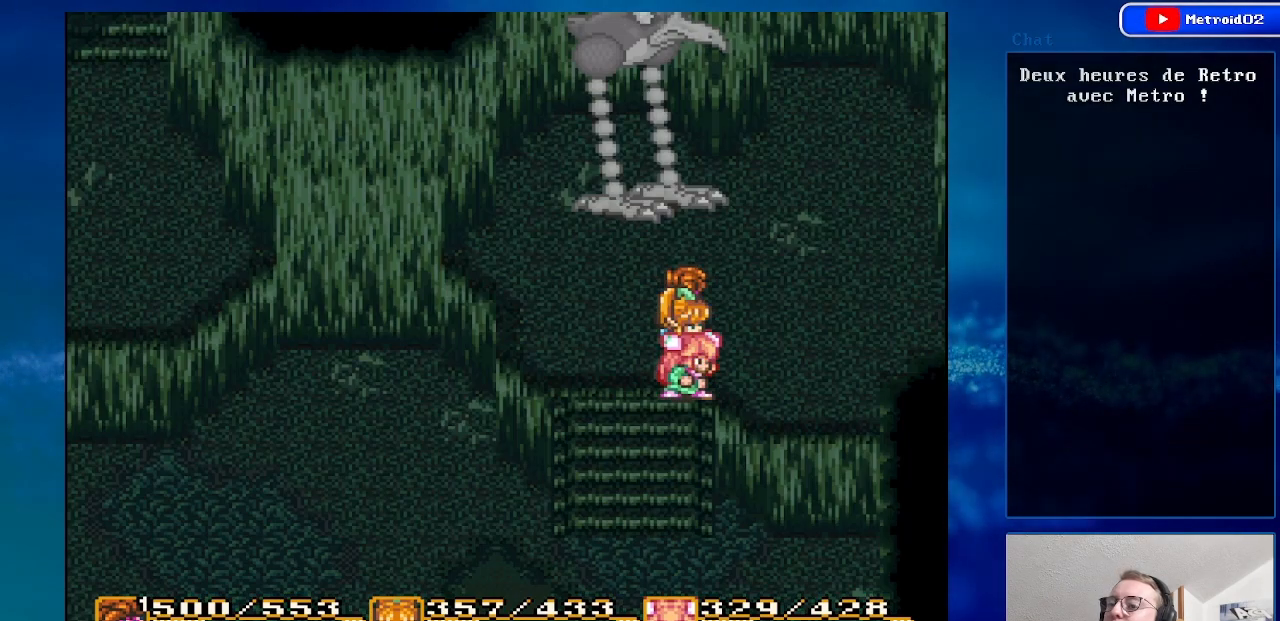
{"buttons": ["A"], "events": [[100, "A", "down"], [200, "A", "up"], [300, "A", "down"], [383, "A", "up"], [450, "A", "down"]]}
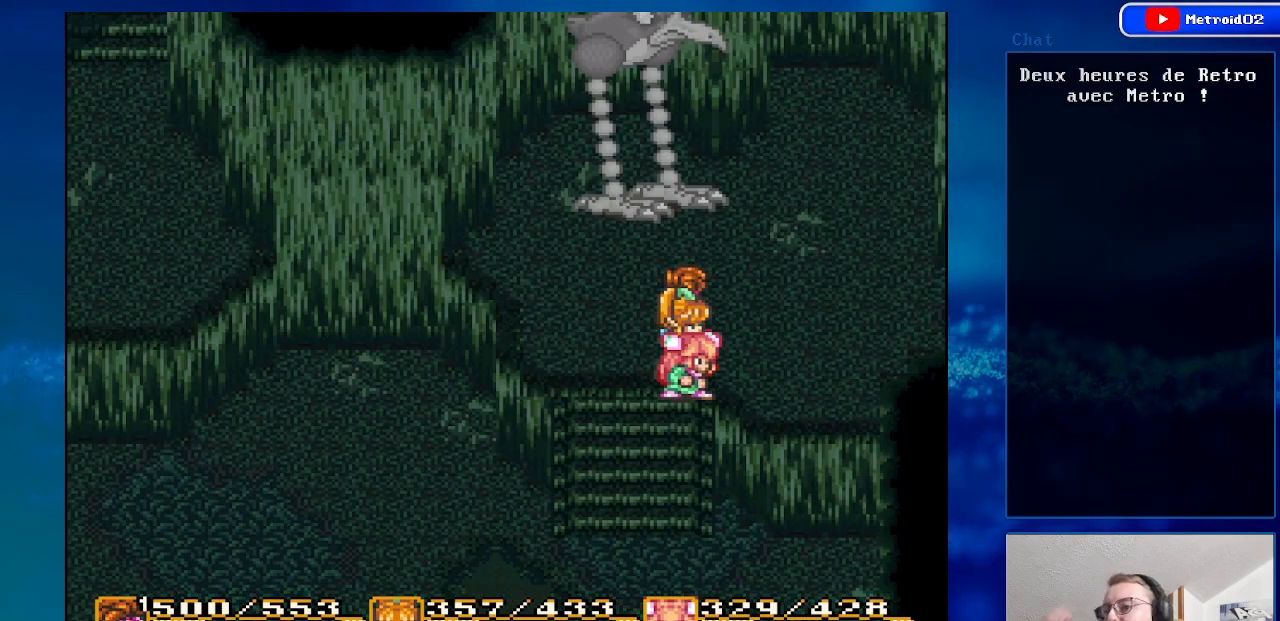
{"buttons": ["A"], "events": [[83, "A", "up"], [167, "A", "down"], [300, "A", "up"], [383, "A", "down"]]}
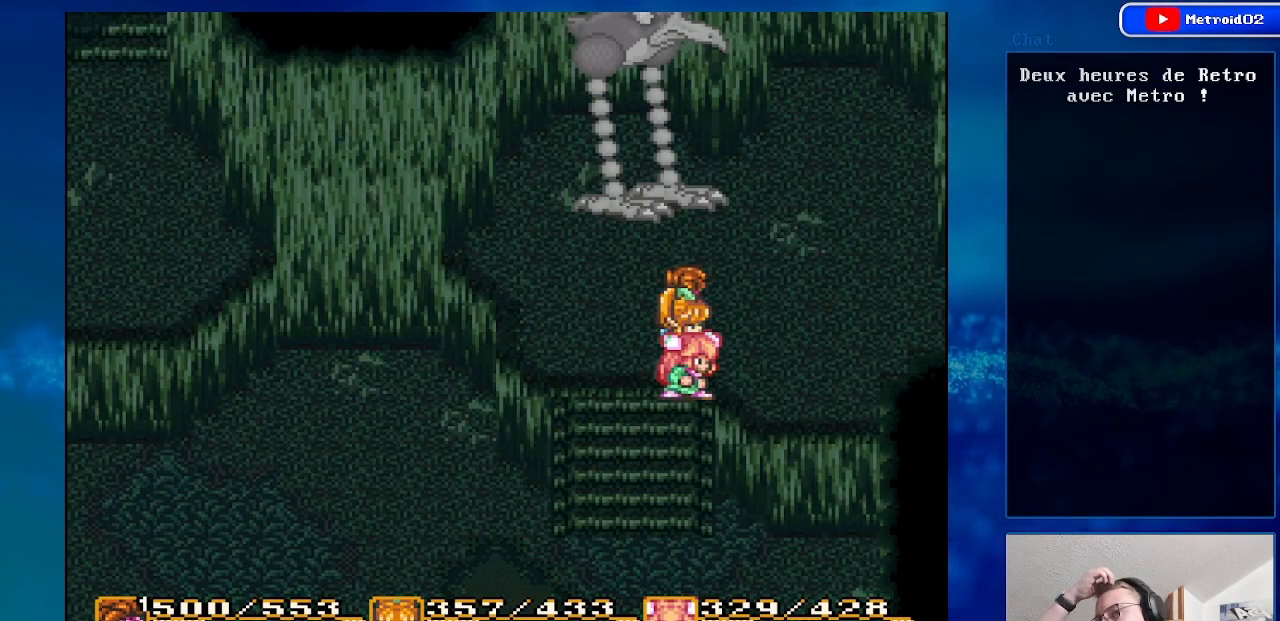
{"buttons": [], "events": [[50, "A", "up"]]}
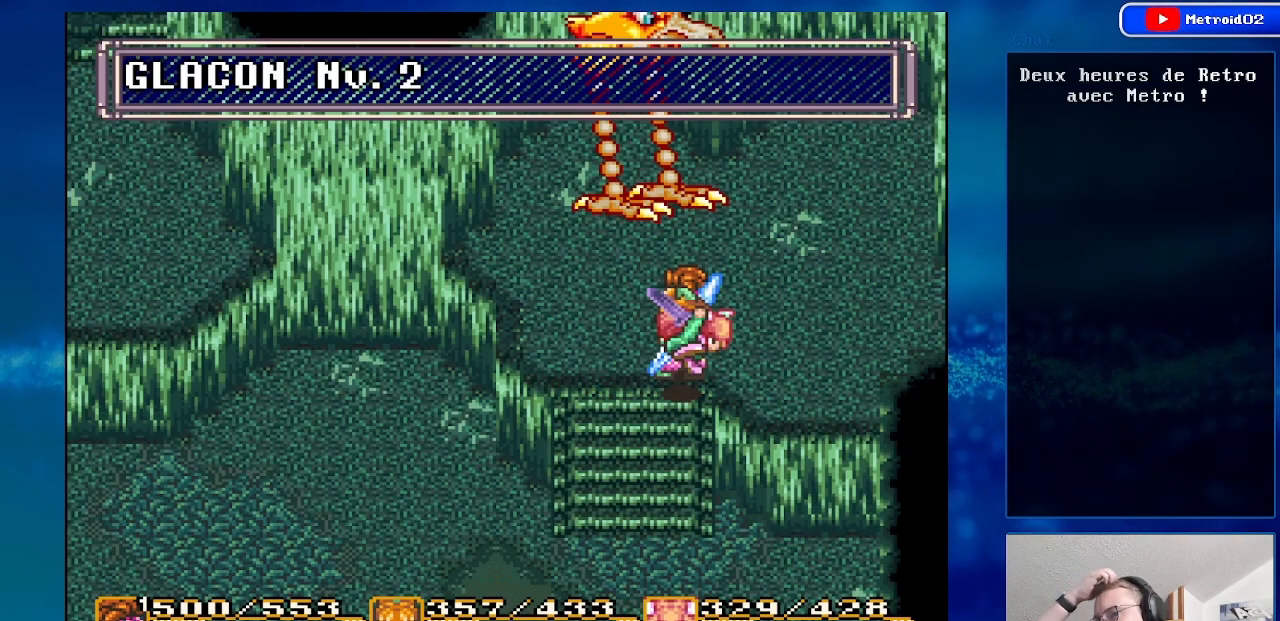
{"buttons": [], "events": []}
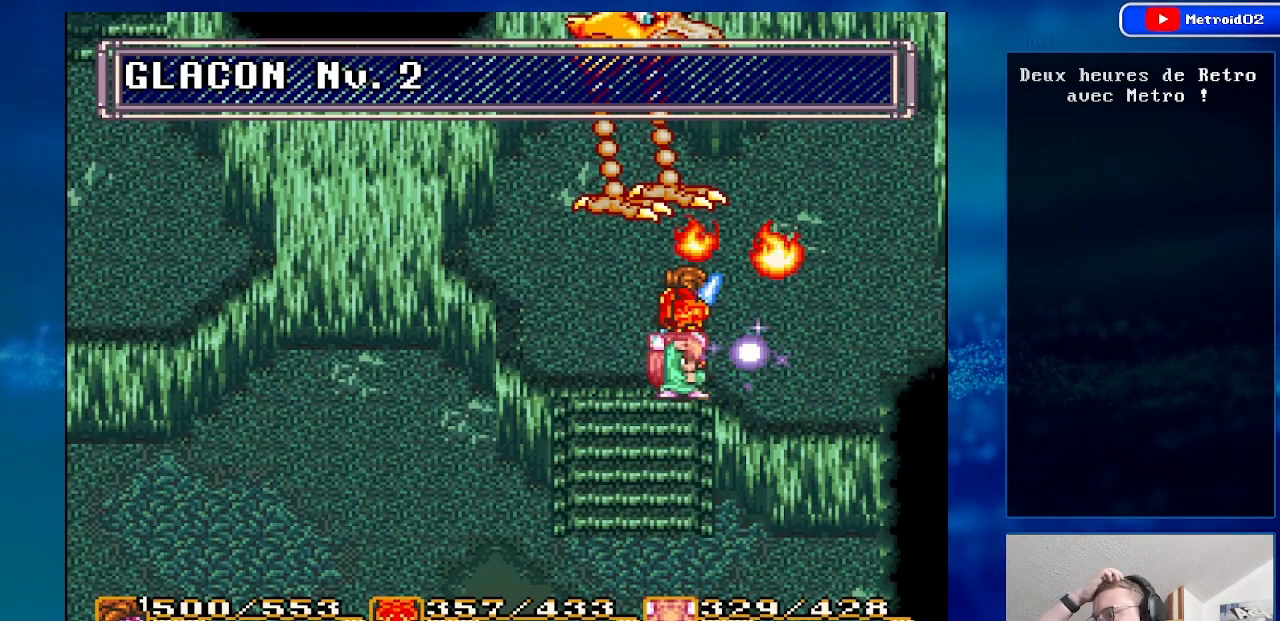
{"buttons": [], "events": []}
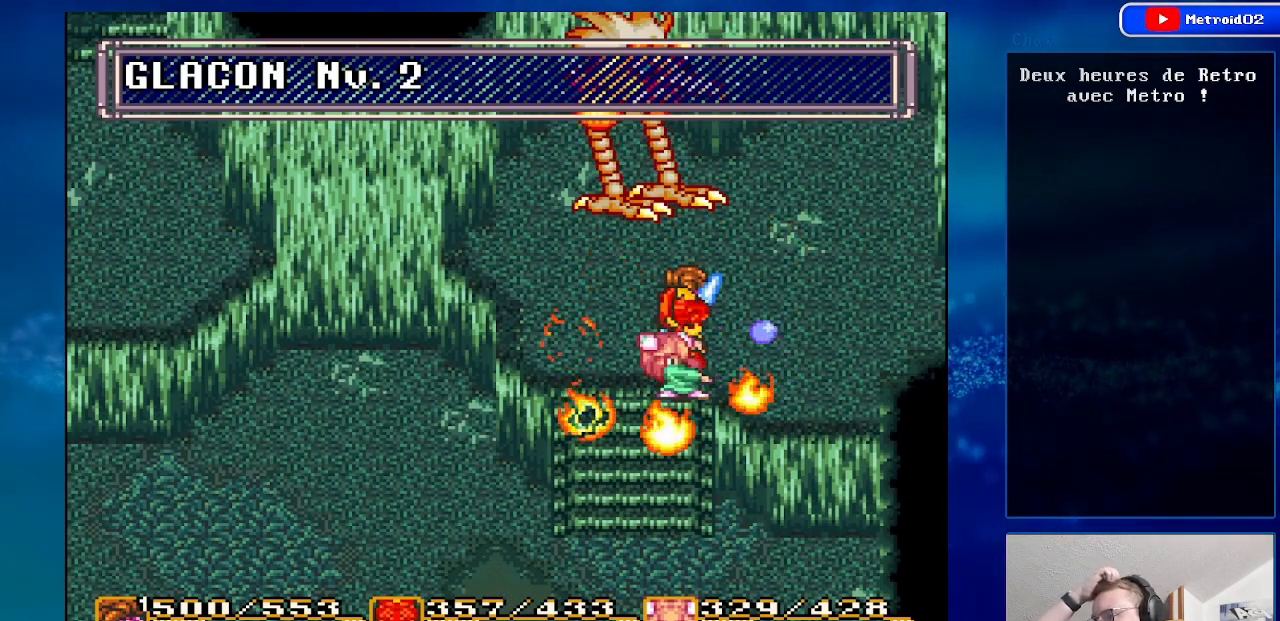
{"buttons": [], "events": []}
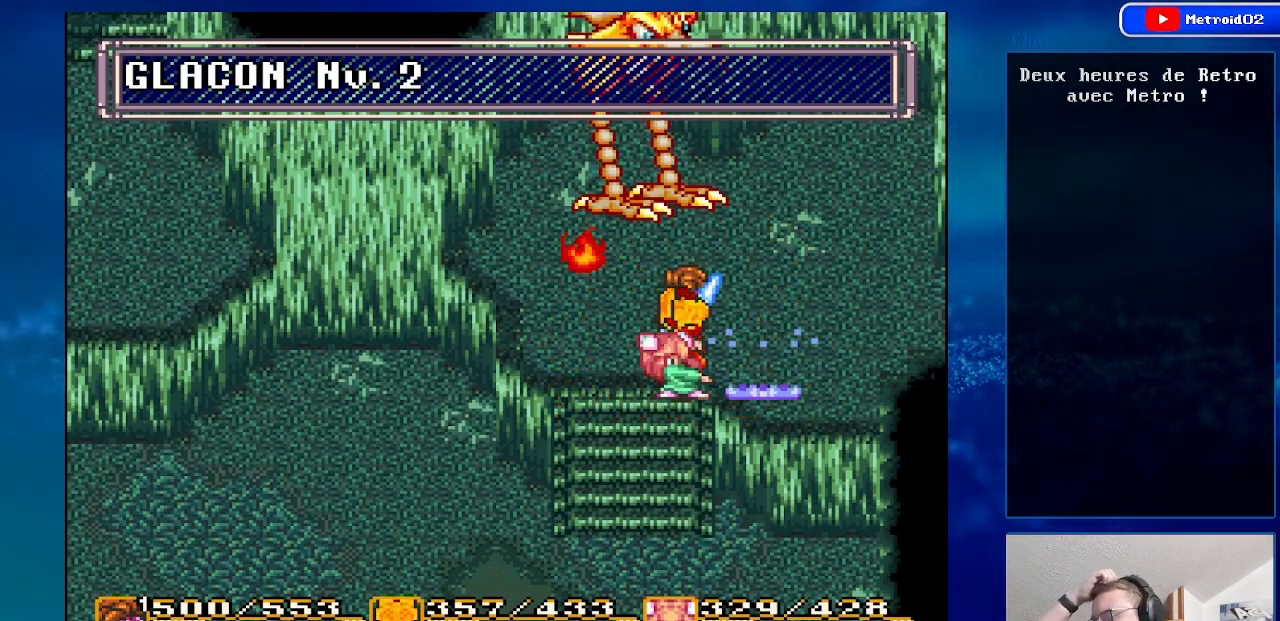
{"buttons": [], "events": []}
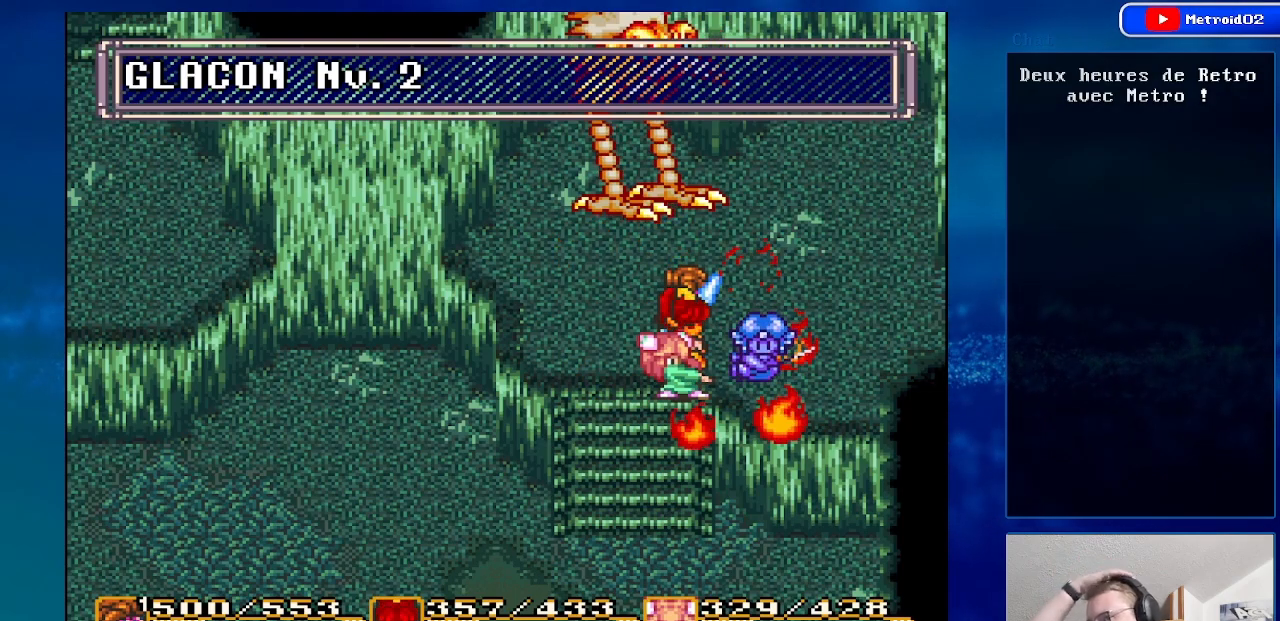
{"buttons": [], "events": []}
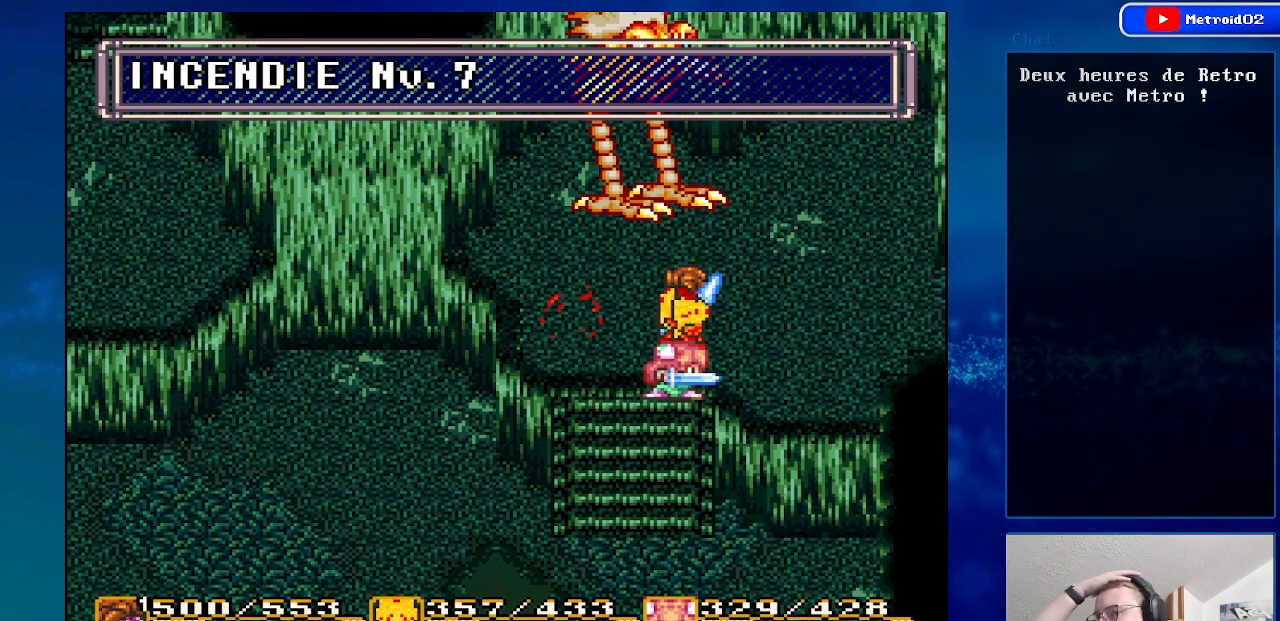
{"buttons": [], "events": []}
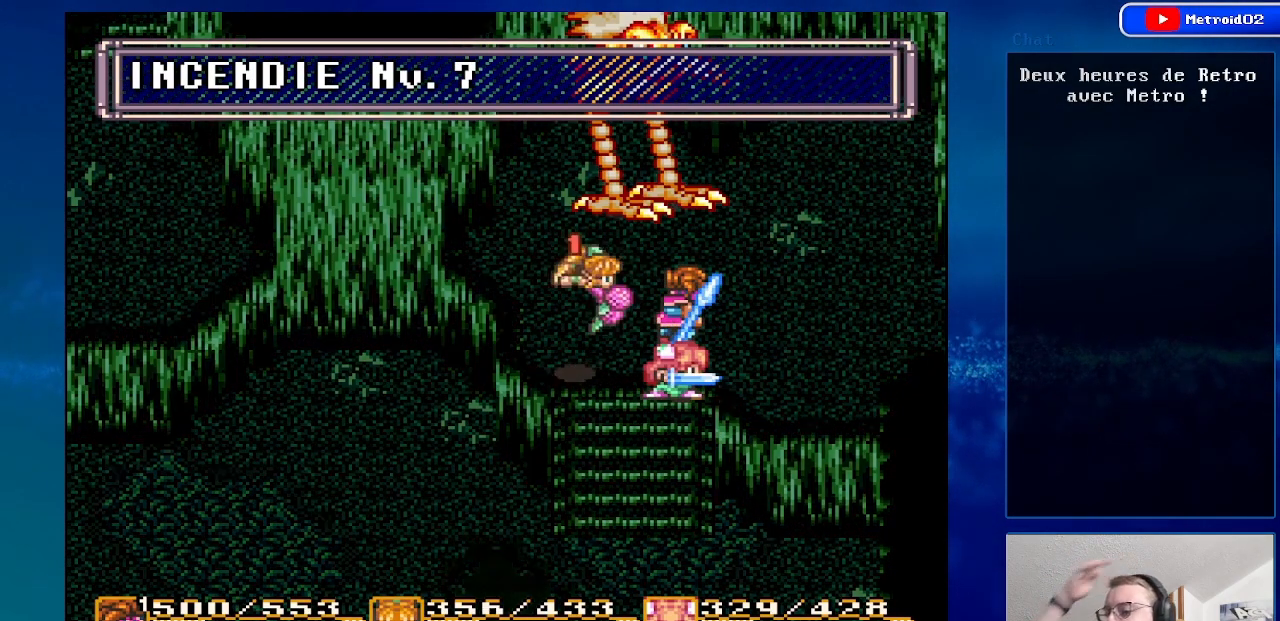
{"buttons": [], "events": []}
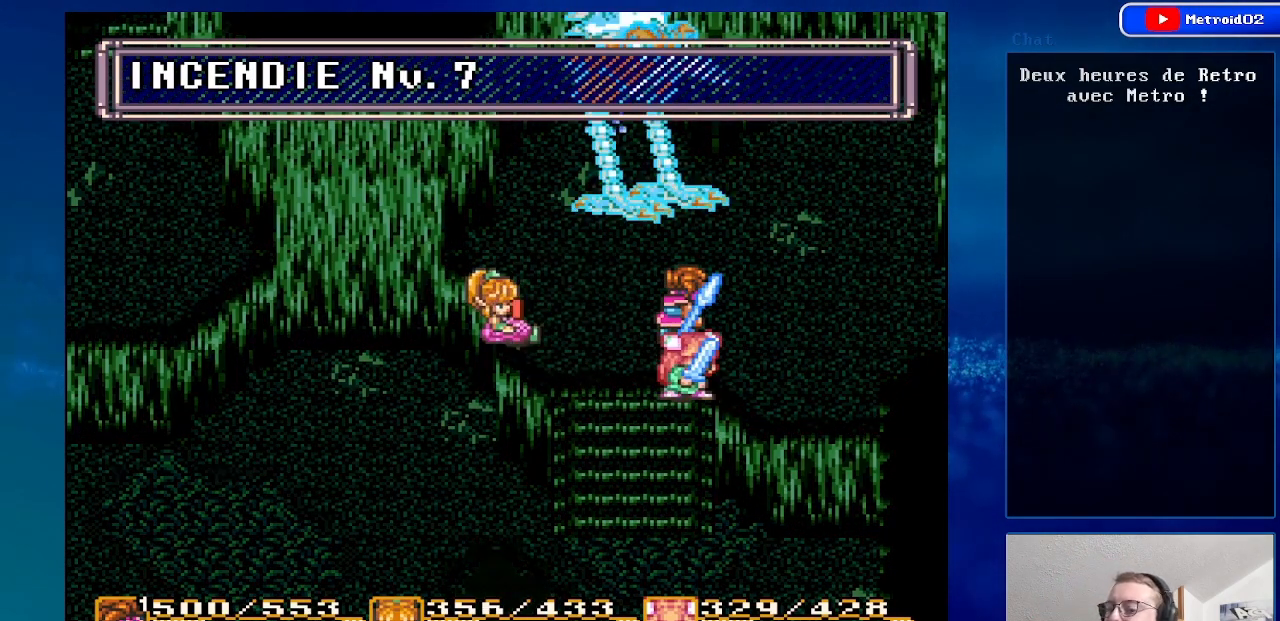
{"buttons": [], "events": []}
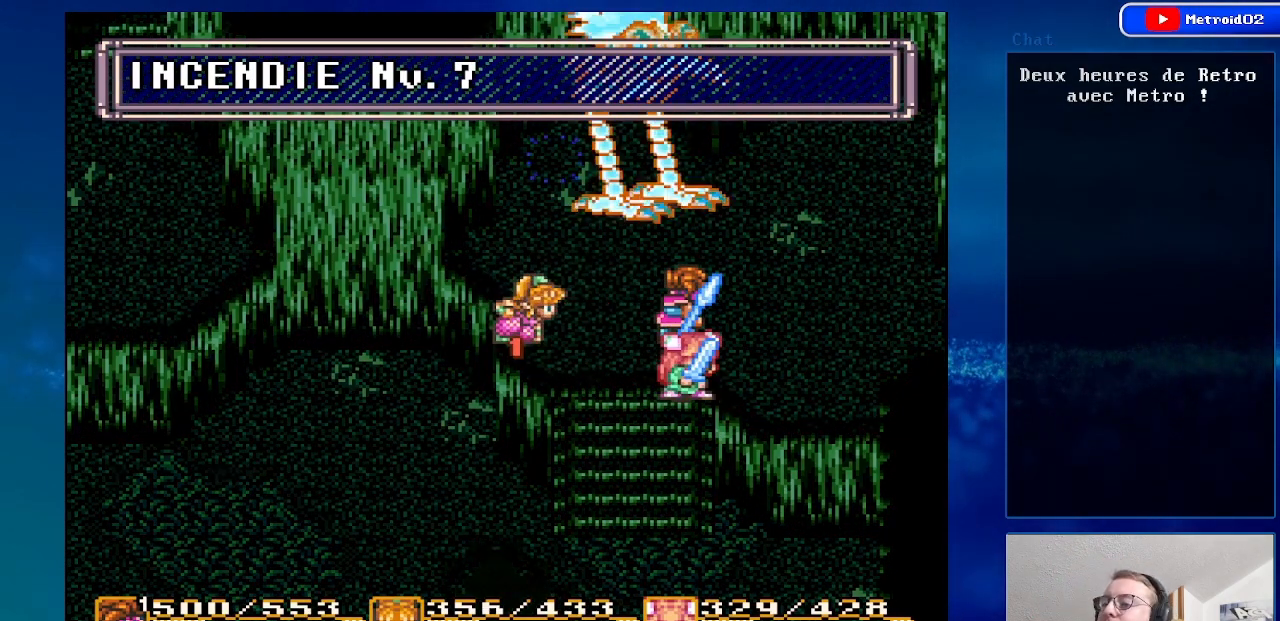
{"buttons": [], "events": []}
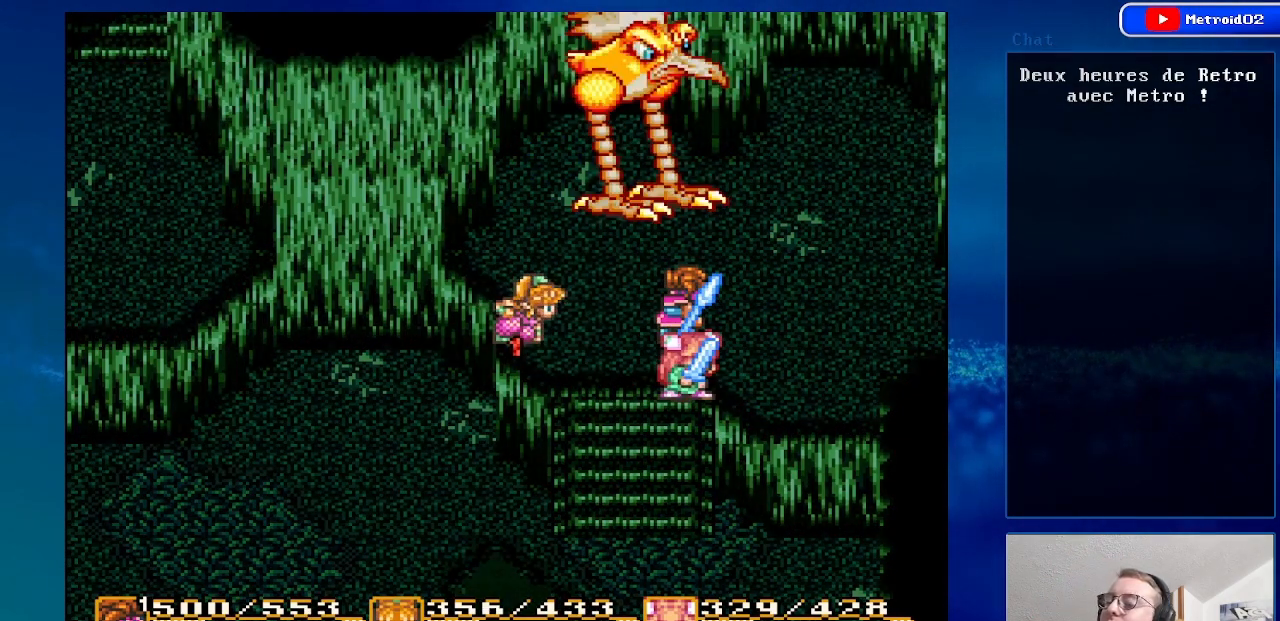
{"buttons": [], "events": []}
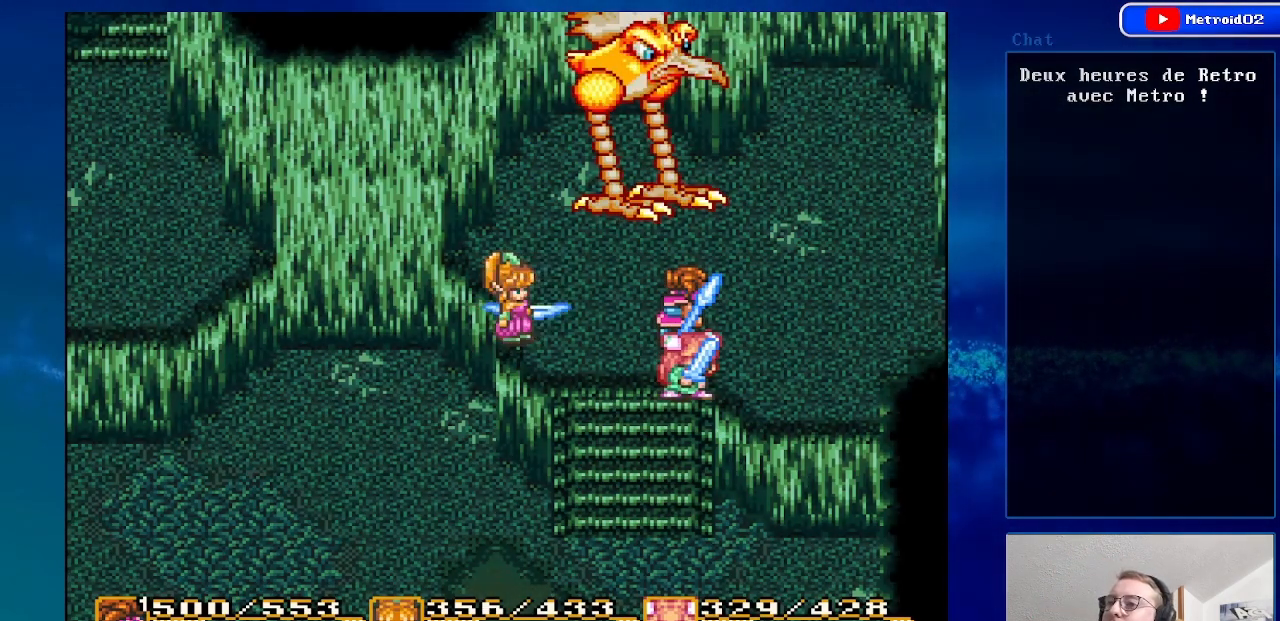
{"buttons": ["DPAD_UP"], "events": [[400, "DPAD_UP", "down"]]}
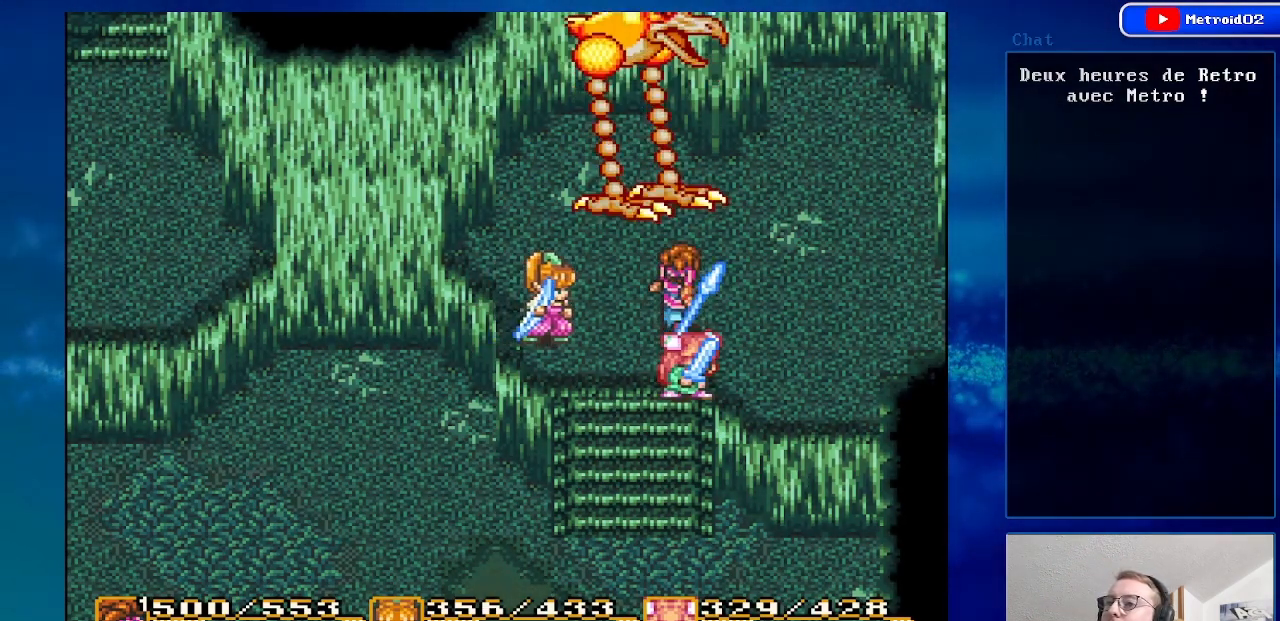
{"buttons": ["DPAD_LEFT"], "events": [[233, "DPAD_UP", "up"], [483, "DPAD_LEFT", "down"]]}
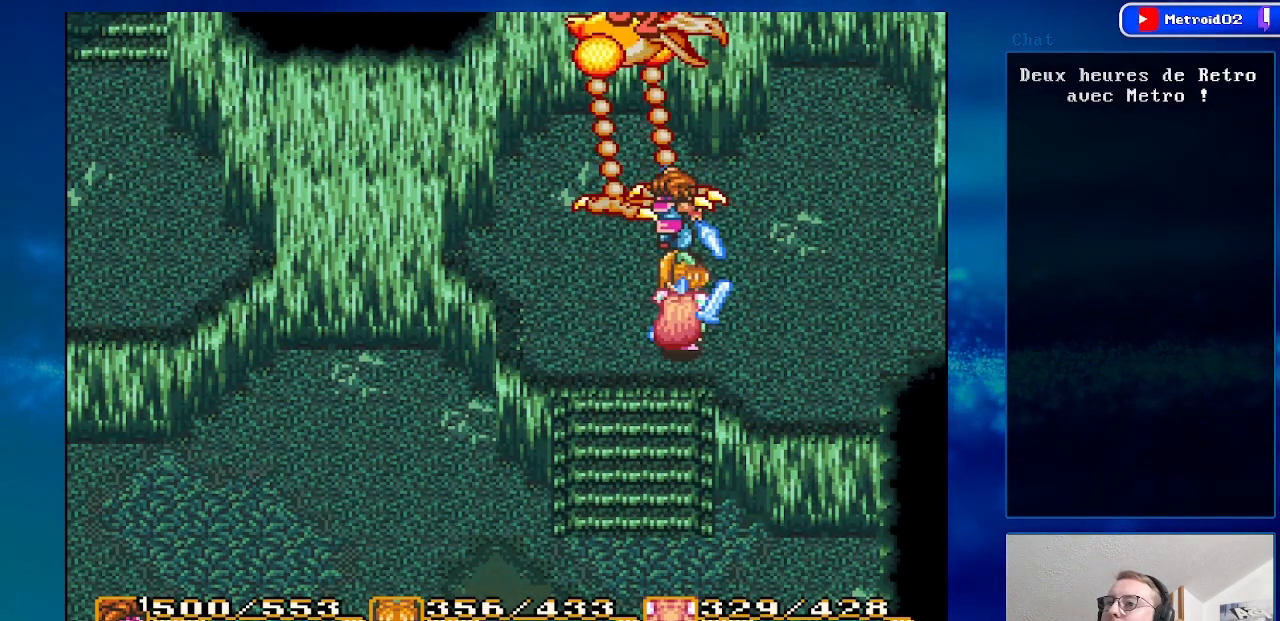
{"buttons": ["DPAD_DOWN"], "events": [[100, "DPAD_DOWN", "down"], [100, "DPAD_LEFT", "up"], [283, "DPAD_DOWN", "up"], [400, "DPAD_DOWN", "down"]]}
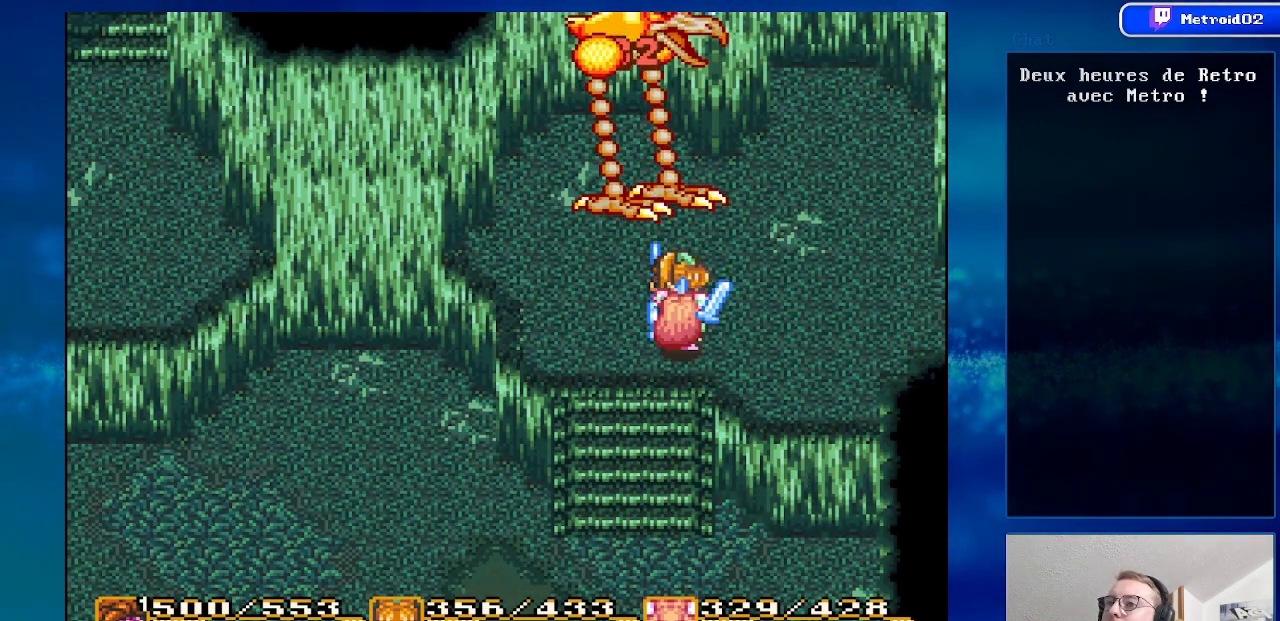
{"buttons": [], "events": [[33, "DPAD_DOWN", "up"], [33, "DPAD_LEFT", "down"], [100, "DPAD_UP", "down"], [233, "DPAD_LEFT", "up"], [383, "DPAD_UP", "up"]]}
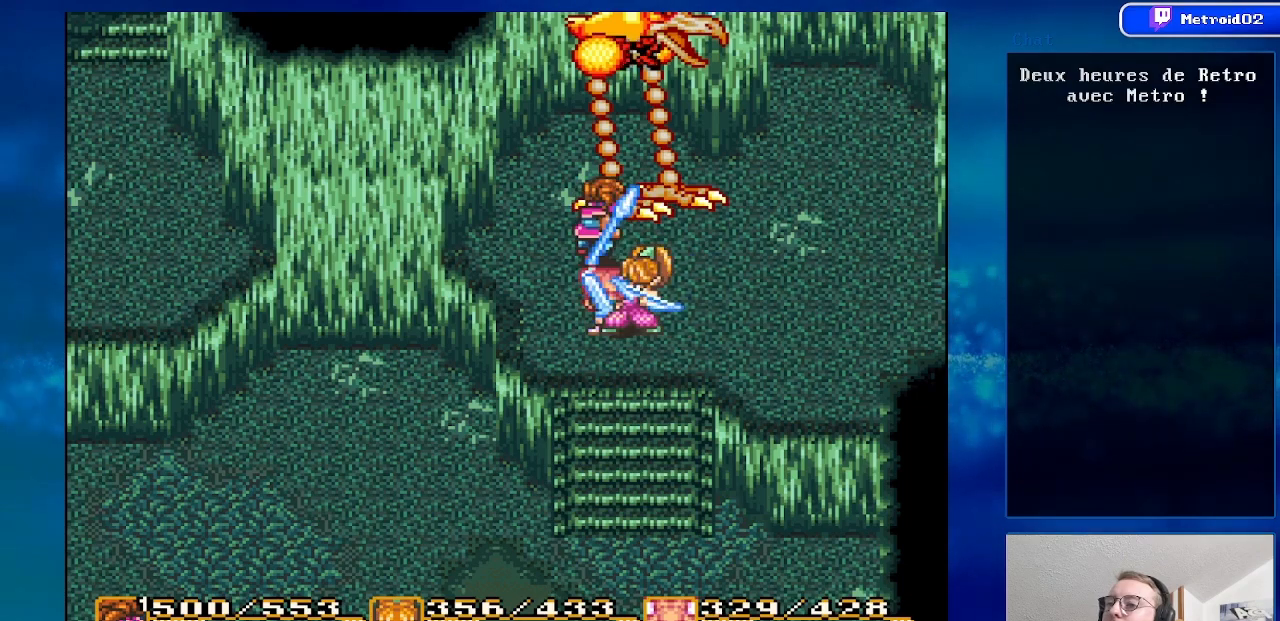
{"buttons": [], "events": []}
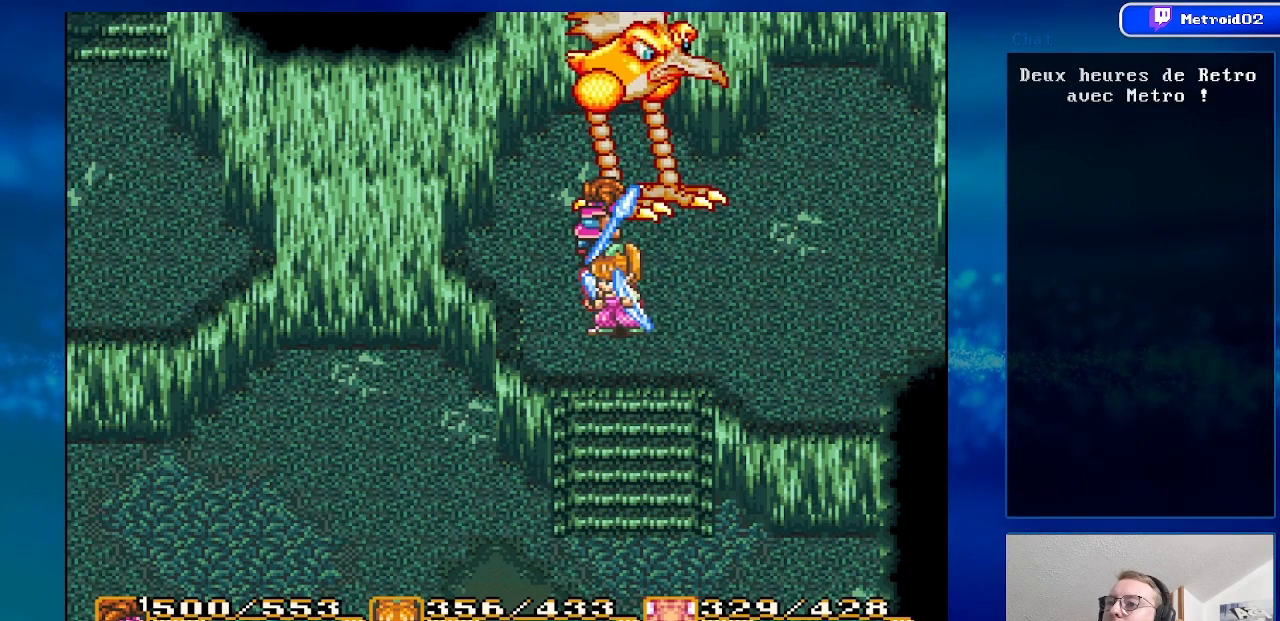
{"buttons": [], "events": [[67, "DPAD_UP", "down"], [167, "A", "down"], [233, "DPAD_UP", "up"], [400, "A", "up"]]}
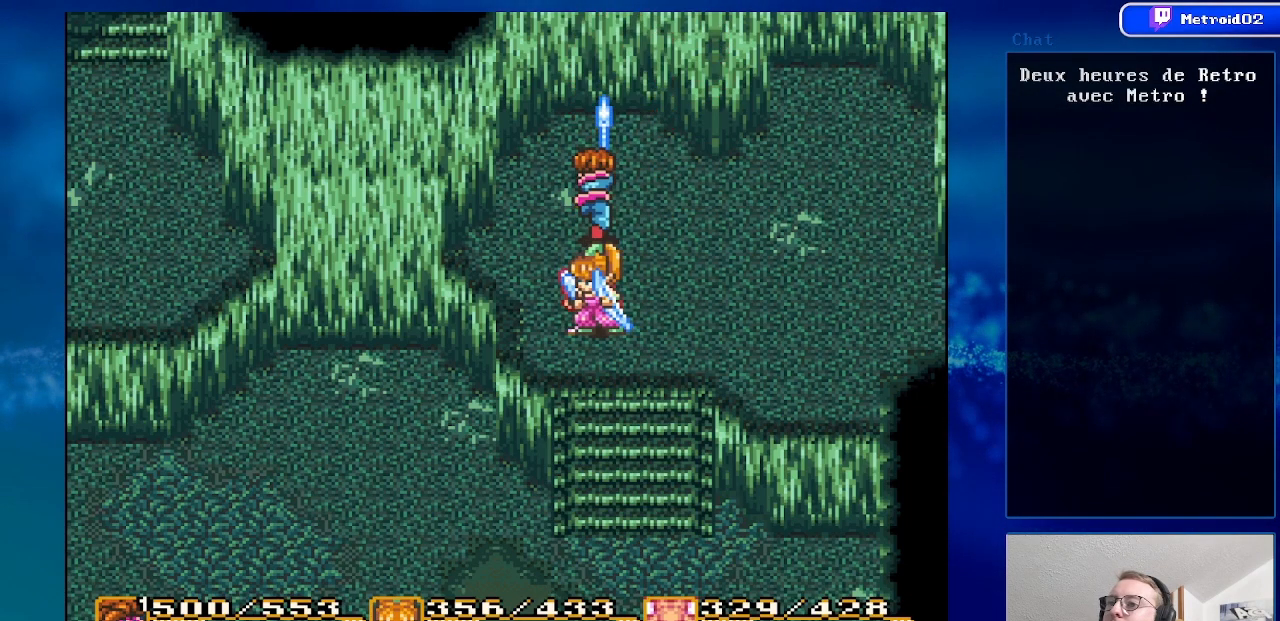
{"buttons": ["DPAD_DOWN", "DPAD_RIGHT"], "events": [[200, "DPAD_DOWN", "down"], [433, "DPAD_RIGHT", "down"]]}
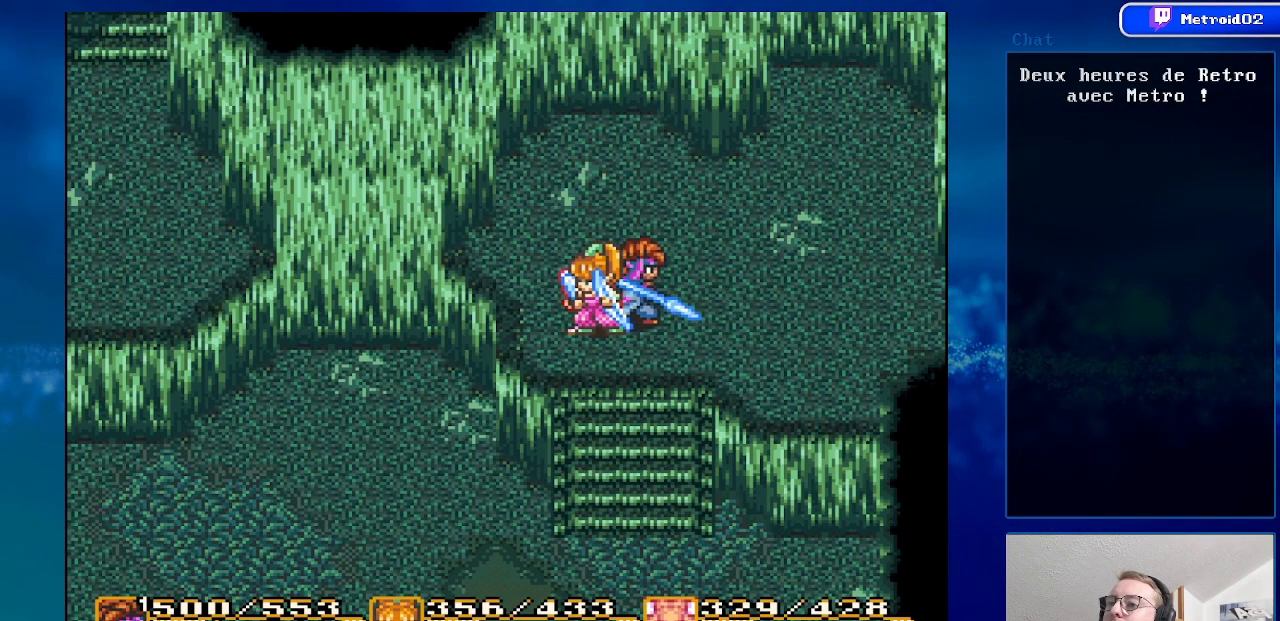
{"buttons": [], "events": [[167, "DPAD_RIGHT", "up"], [367, "DPAD_DOWN", "up"]]}
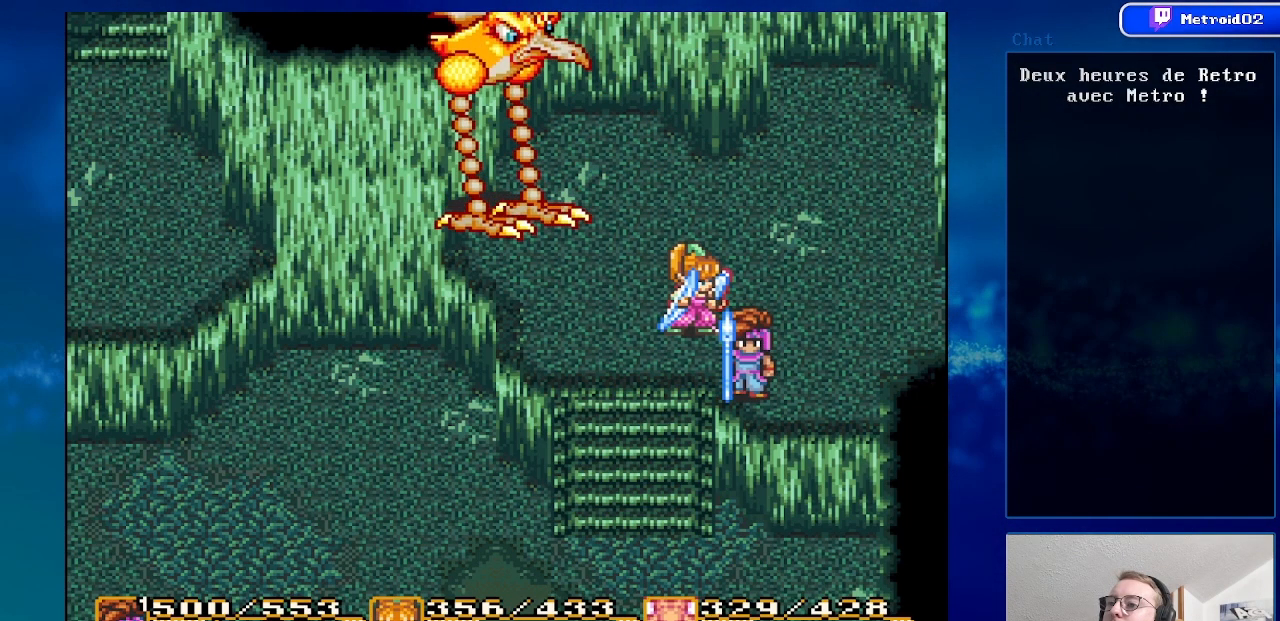
{"buttons": ["DPAD_UP", "DPAD_LEFT"], "events": [[33, "DPAD_UP", "down"], [233, "DPAD_LEFT", "down"]]}
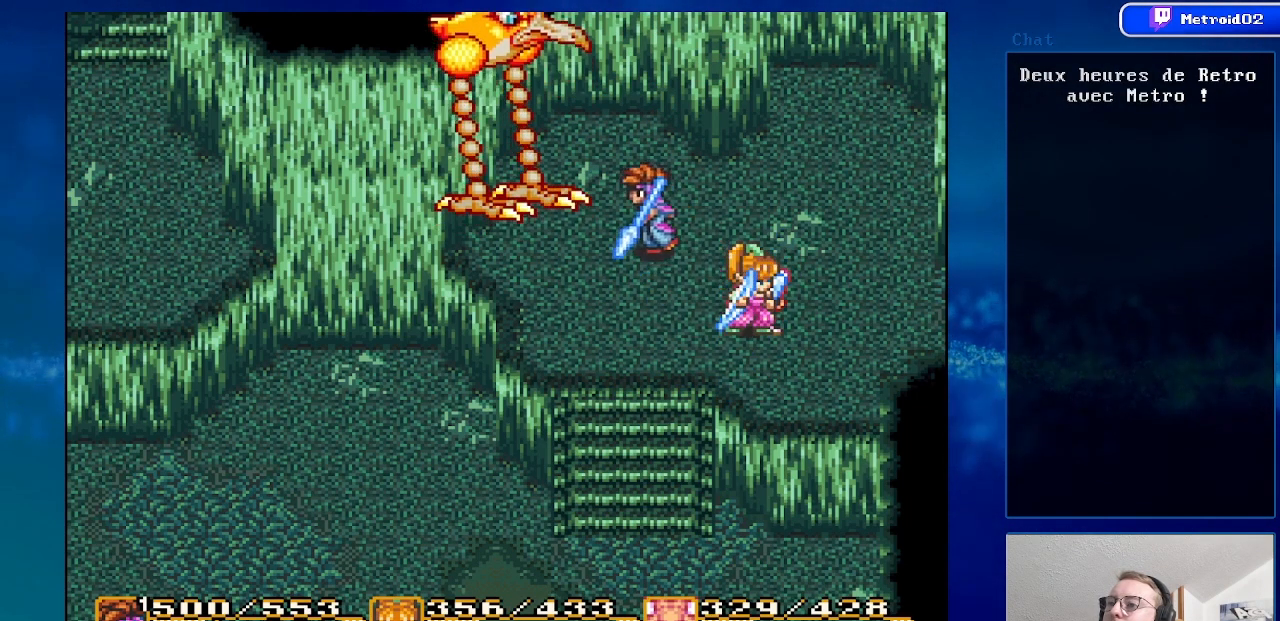
{"buttons": [], "events": [[250, "A", "down"], [283, "DPAD_UP", "up"], [333, "DPAD_LEFT", "up"], [450, "A", "up"]]}
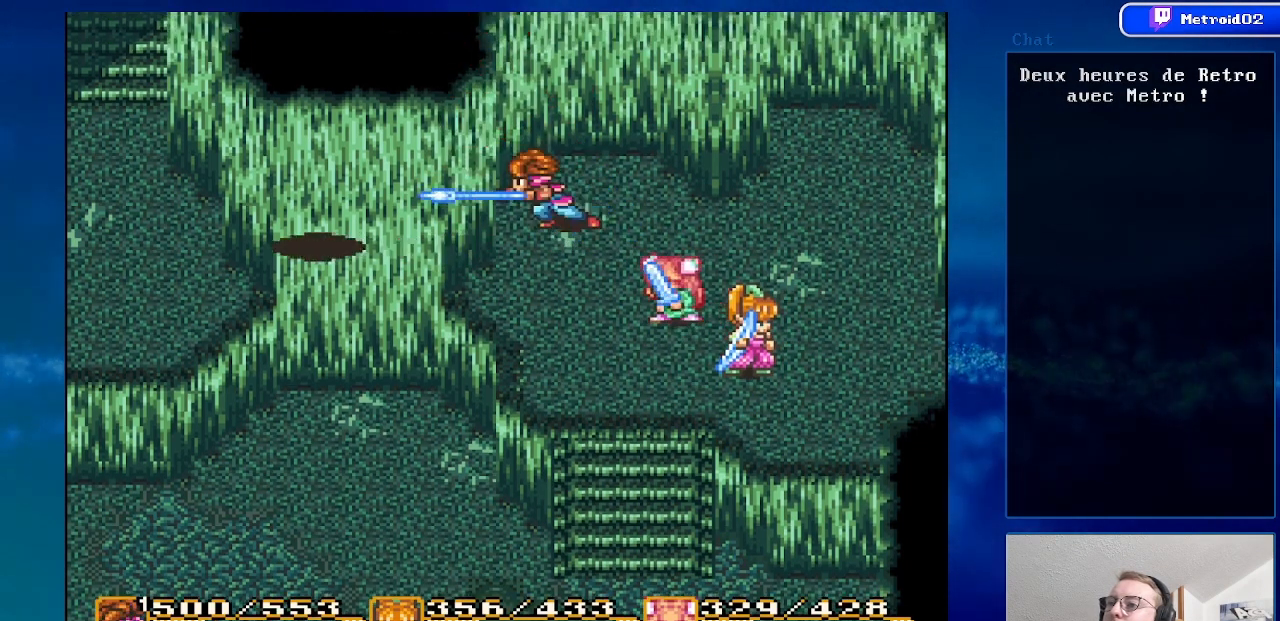
{"buttons": [], "events": [[183, "DPAD_RIGHT", "down"], [267, "DPAD_DOWN", "down"], [433, "DPAD_RIGHT", "up"], [500, "DPAD_DOWN", "up"]]}
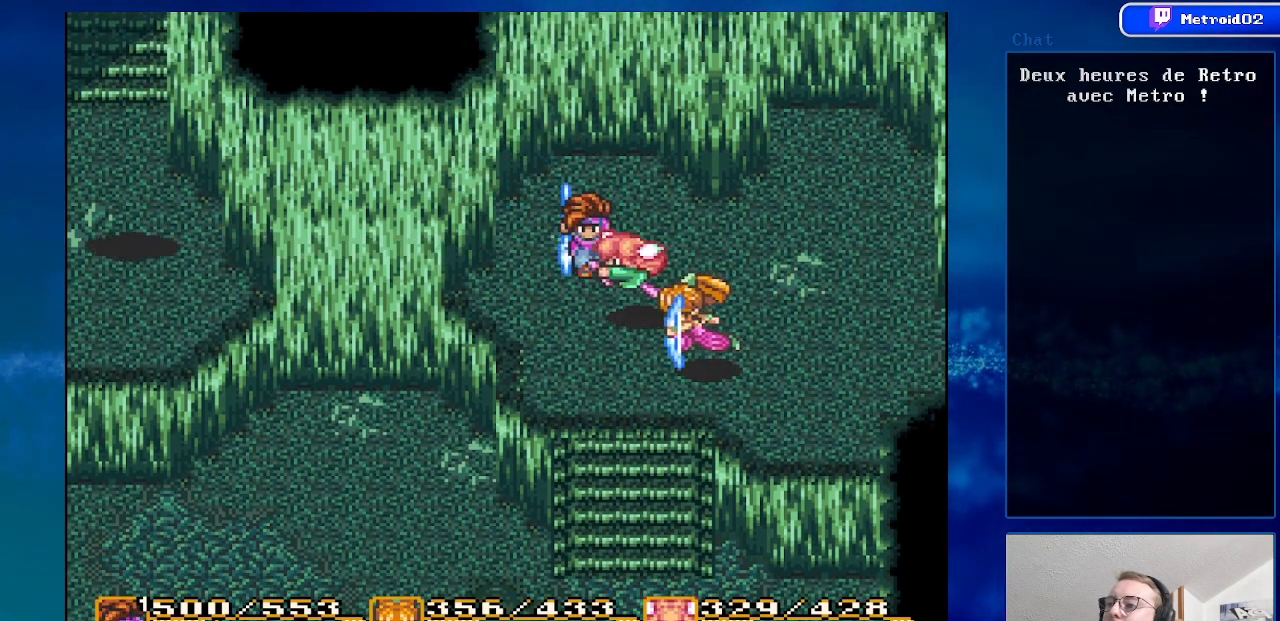
{"buttons": [], "events": [[50, "DPAD_LEFT", "down"], [183, "DPAD_UP", "down"], [250, "DPAD_UP", "up"], [283, "DPAD_LEFT", "up"]]}
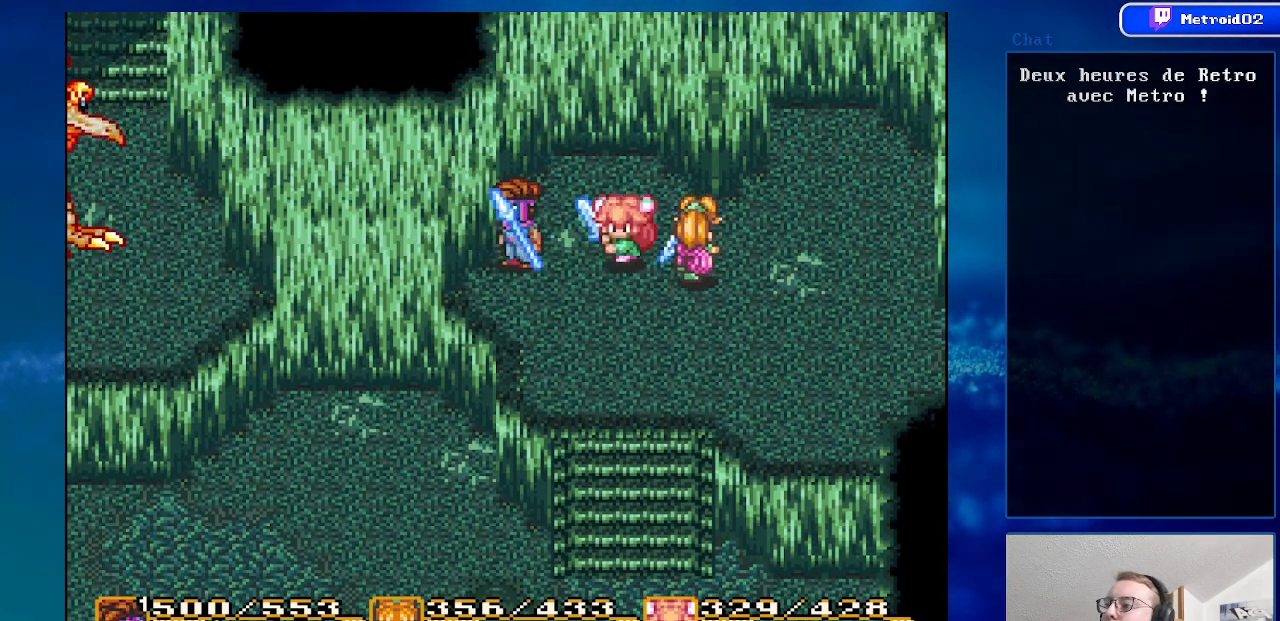
{"buttons": [], "events": []}
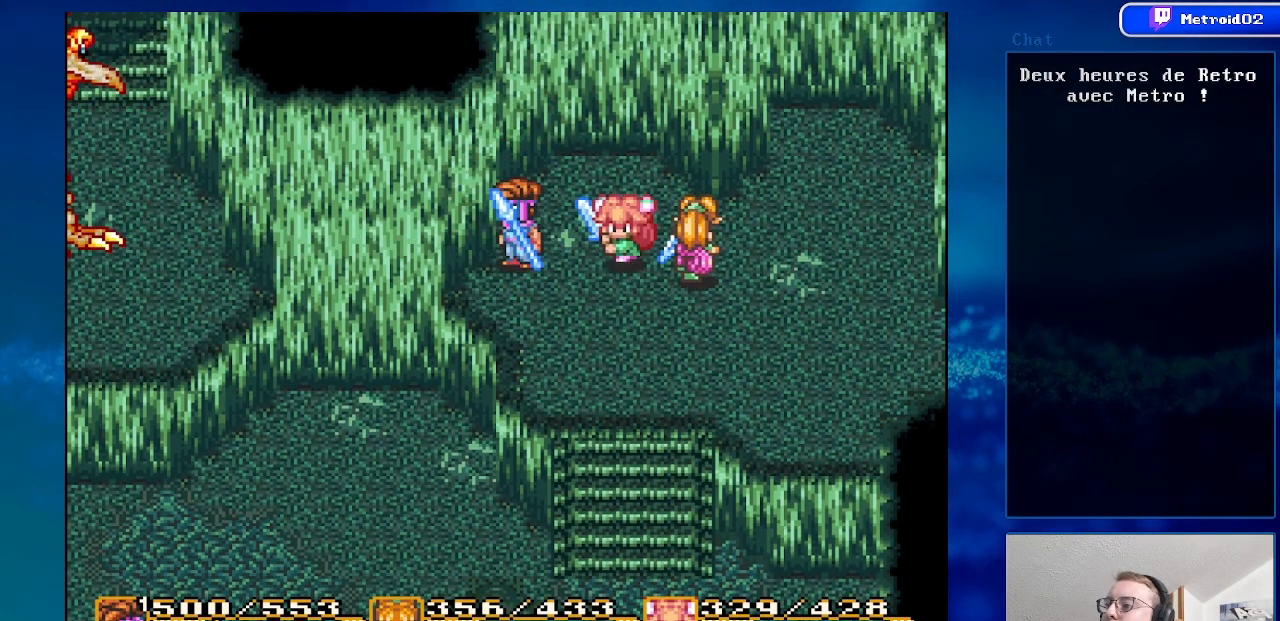
{"buttons": ["Y"], "events": [[400, "Y", "down"]]}
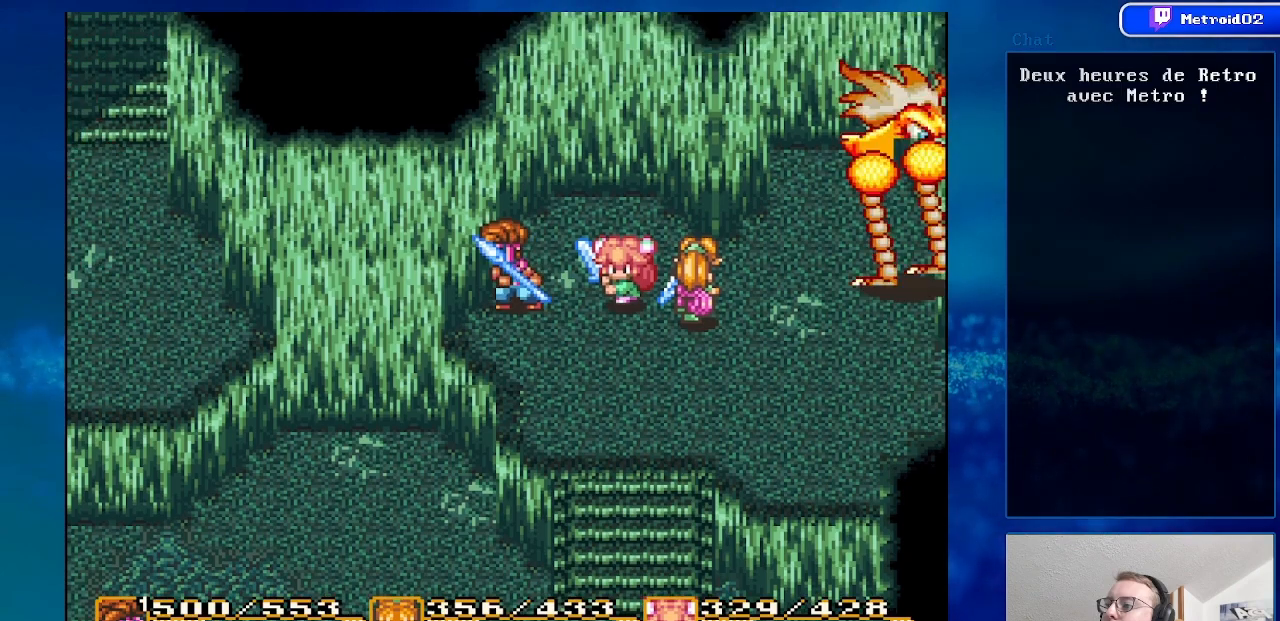
{"buttons": ["A"], "events": [[50, "Y", "up"], [433, "A", "down"]]}
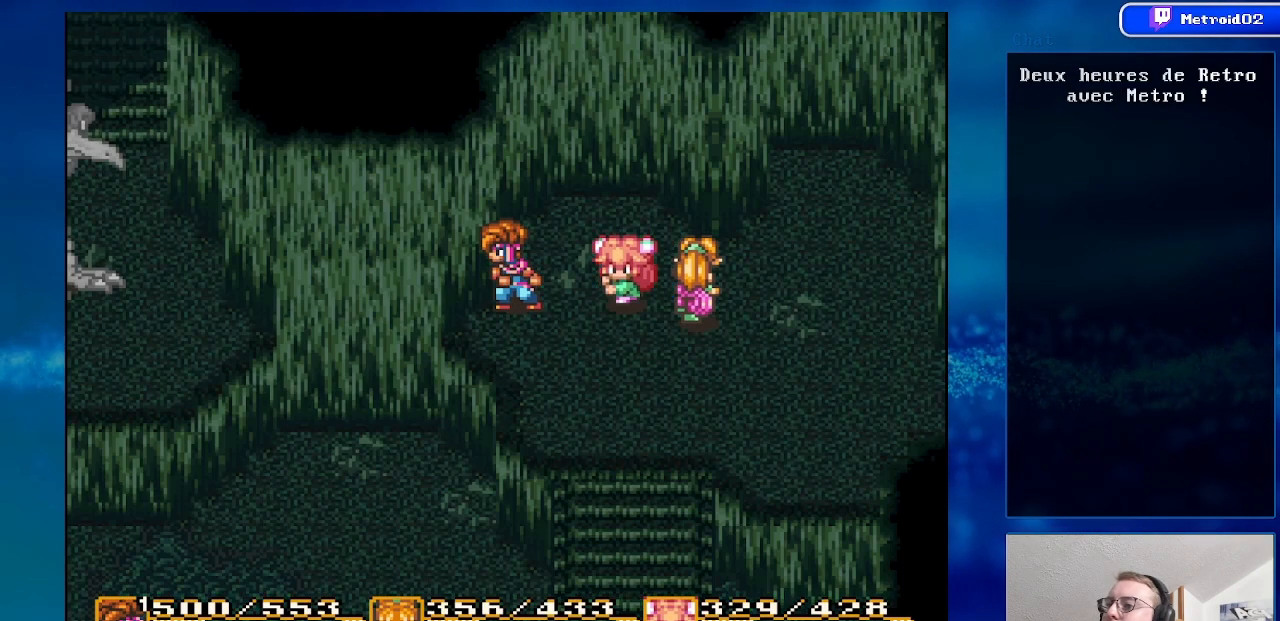
{"buttons": [], "events": [[67, "A", "up"], [167, "A", "down"], [267, "A", "up"], [367, "A", "down"], [483, "A", "up"]]}